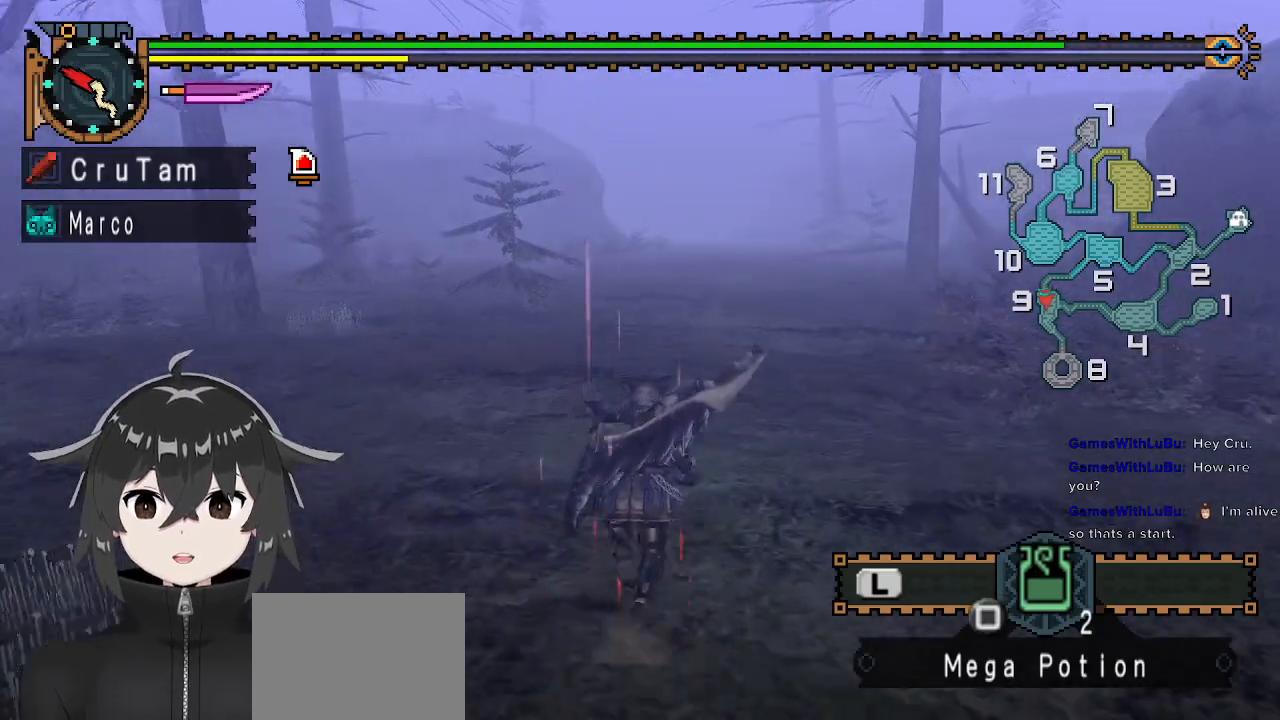
Gameplay with a controller (Xbox layout); each line is a JSON object with the inputs held at the frame after it. "events" lists button and stick changes between this image and that frame as [ms after this image, input, new state], when the widget could be followed in between.
{"buttons": ["R1"], "left_stick": "up", "right_stick": "center", "events": []}
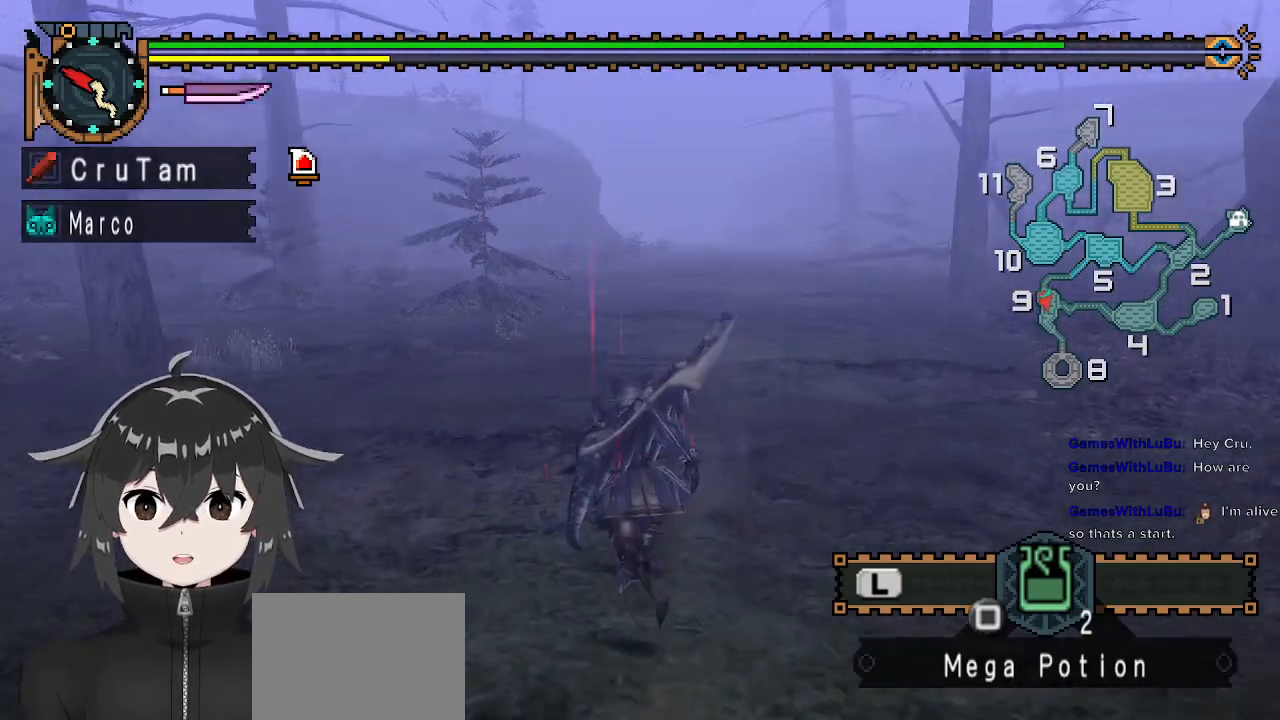
{"buttons": ["R1"], "left_stick": "up-left", "right_stick": "center", "events": [[33, "left_stick", "up-left"]]}
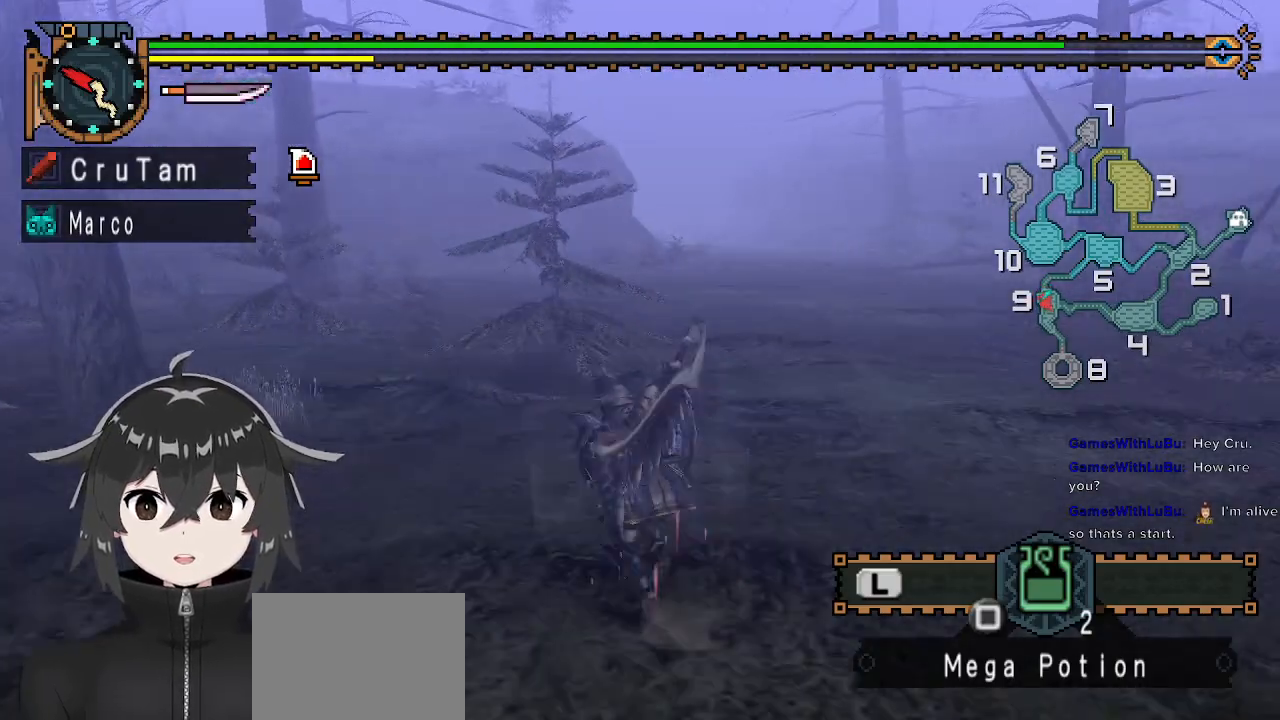
{"buttons": ["R1"], "left_stick": "left", "right_stick": "center", "events": [[200, "left_stick", "left"]]}
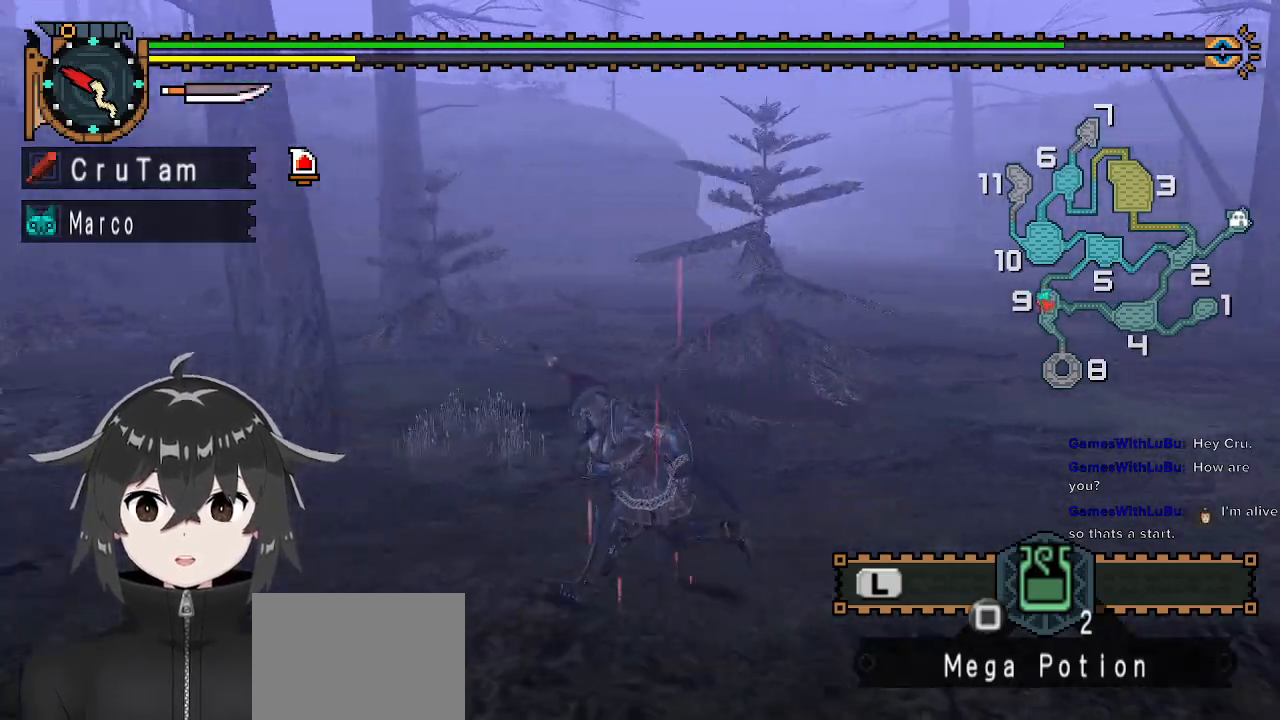
{"buttons": ["R1"], "left_stick": "up-left", "right_stick": "left", "events": [[233, "right_stick", "left"], [367, "left_stick", "up-left"]]}
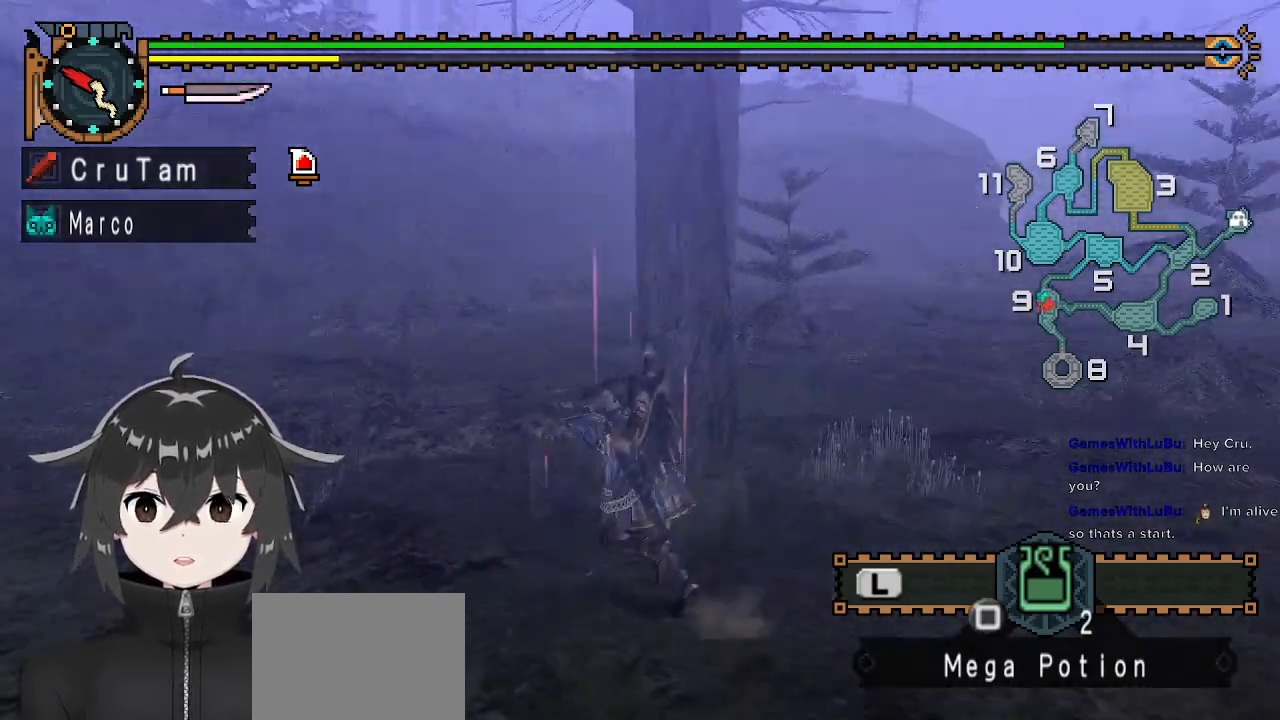
{"buttons": ["R1"], "left_stick": "up", "right_stick": "left", "events": [[300, "left_stick", "up"]]}
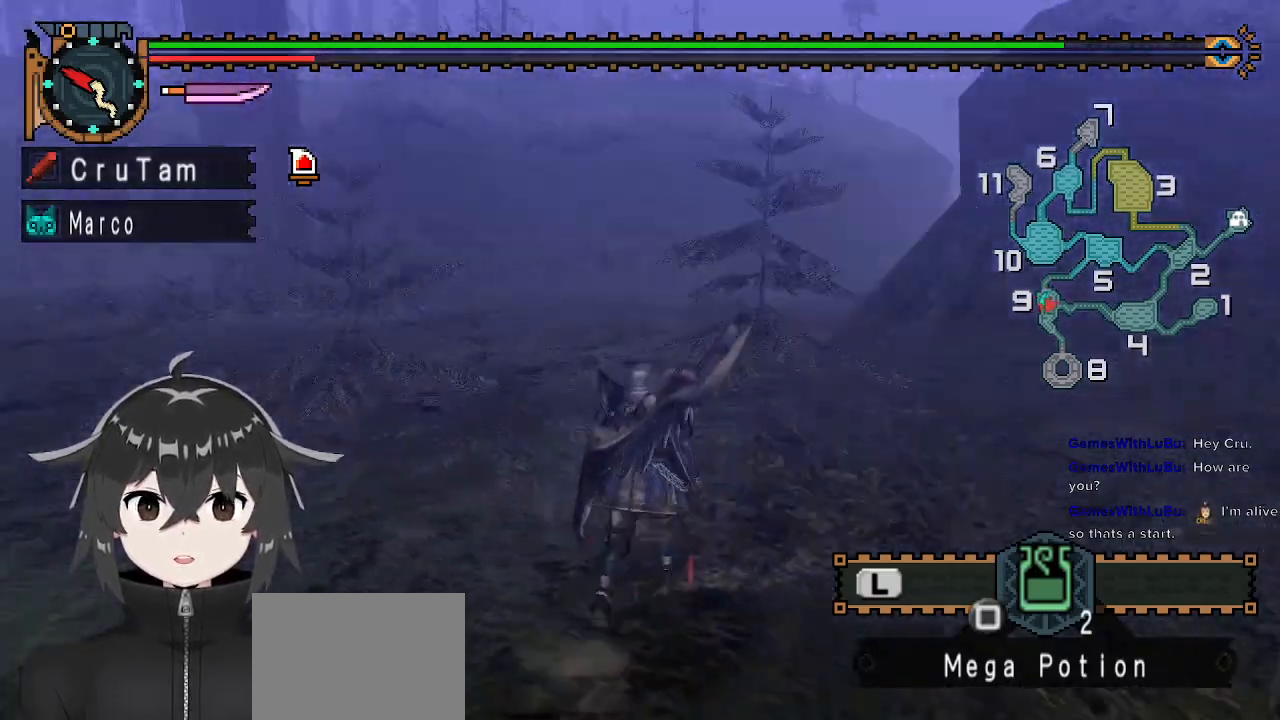
{"buttons": [], "left_stick": "up-right", "right_stick": "center", "events": [[33, "left_stick", "up-right"], [267, "right_stick", "center"], [300, "R1", "up"]]}
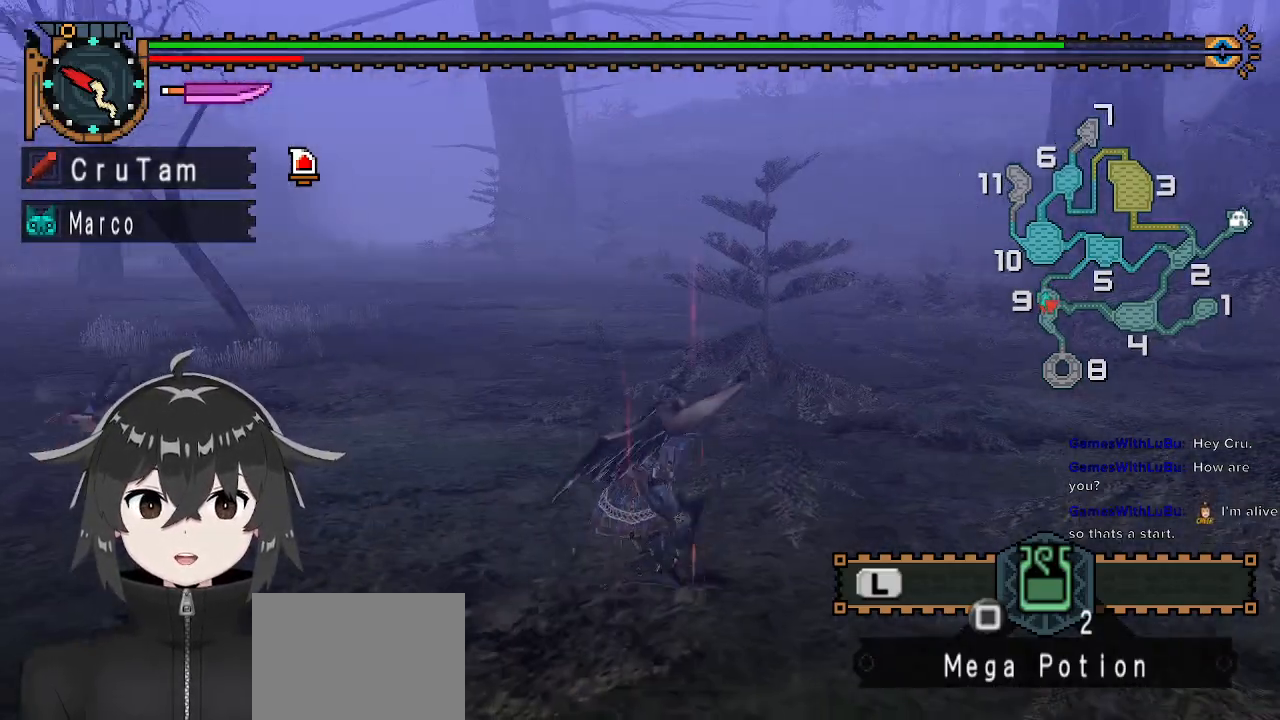
{"buttons": [], "left_stick": "up-right", "right_stick": "center", "events": []}
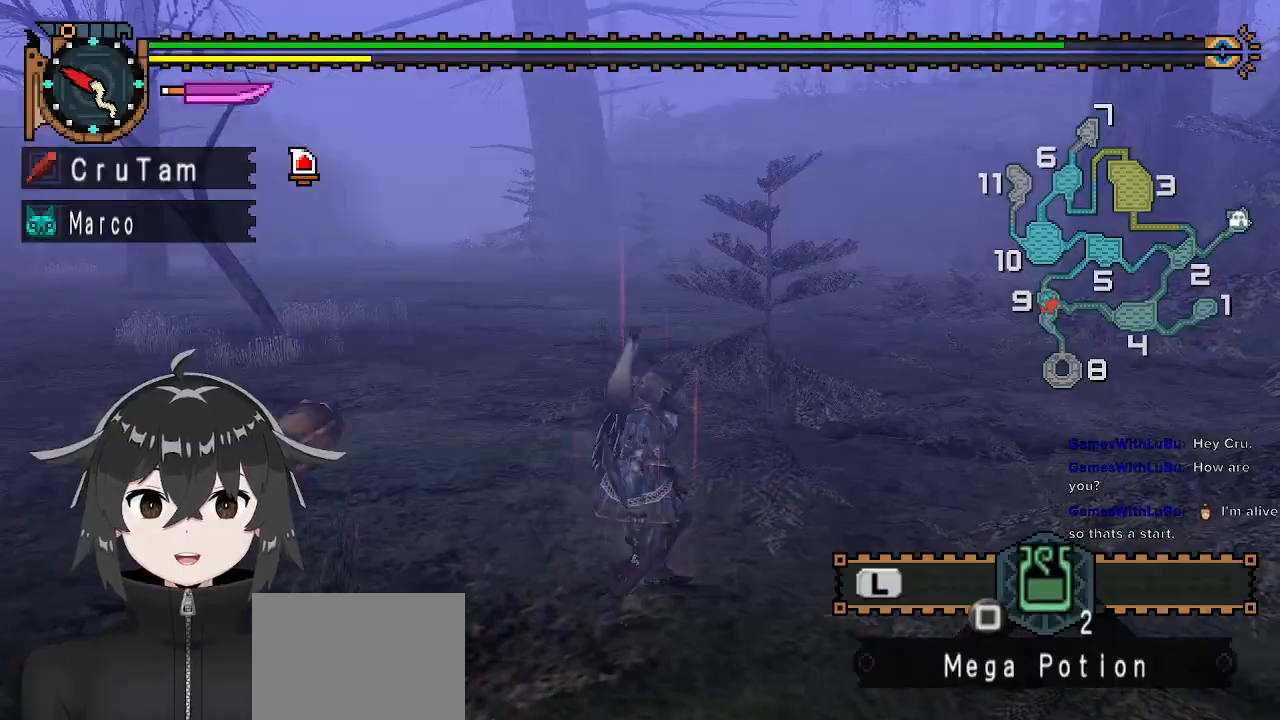
{"buttons": [], "left_stick": "up-right", "right_stick": "right", "events": [[33, "right_stick", "right"]]}
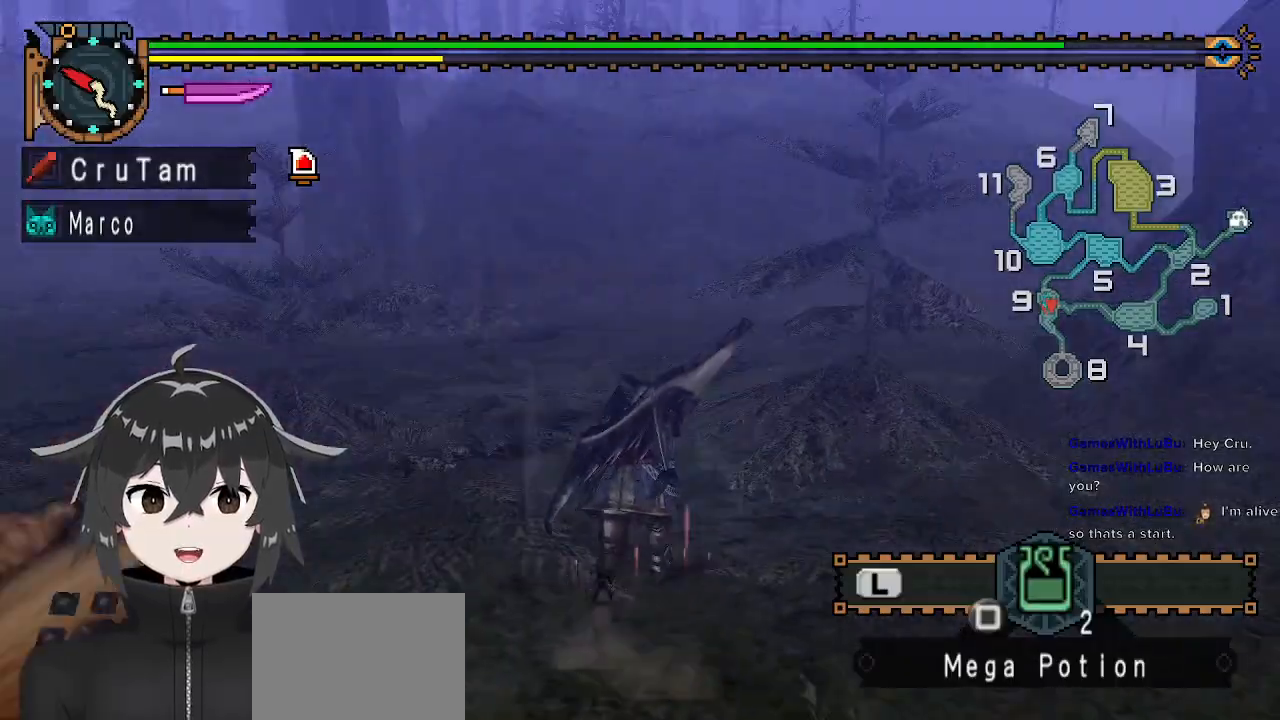
{"buttons": ["R1"], "left_stick": "up", "right_stick": "center", "events": [[33, "left_stick", "up"], [33, "right_stick", "center"], [367, "R1", "down"]]}
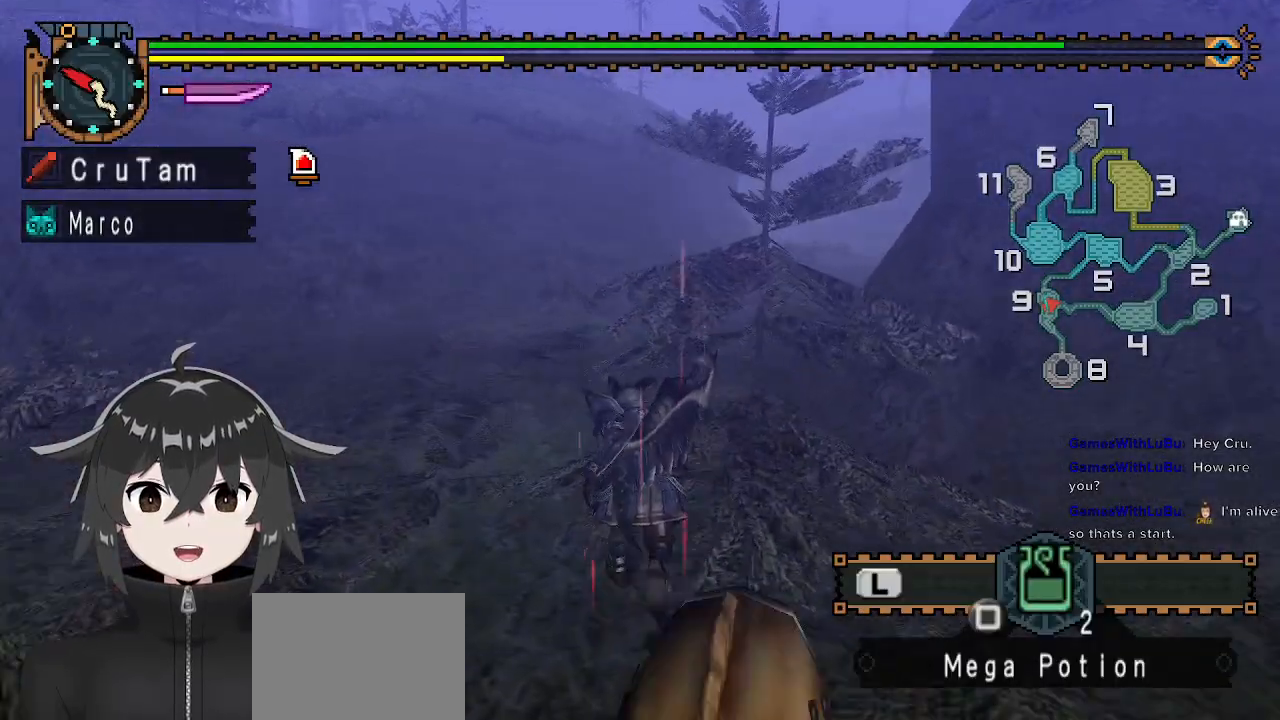
{"buttons": ["R1"], "left_stick": "up", "right_stick": "center", "events": []}
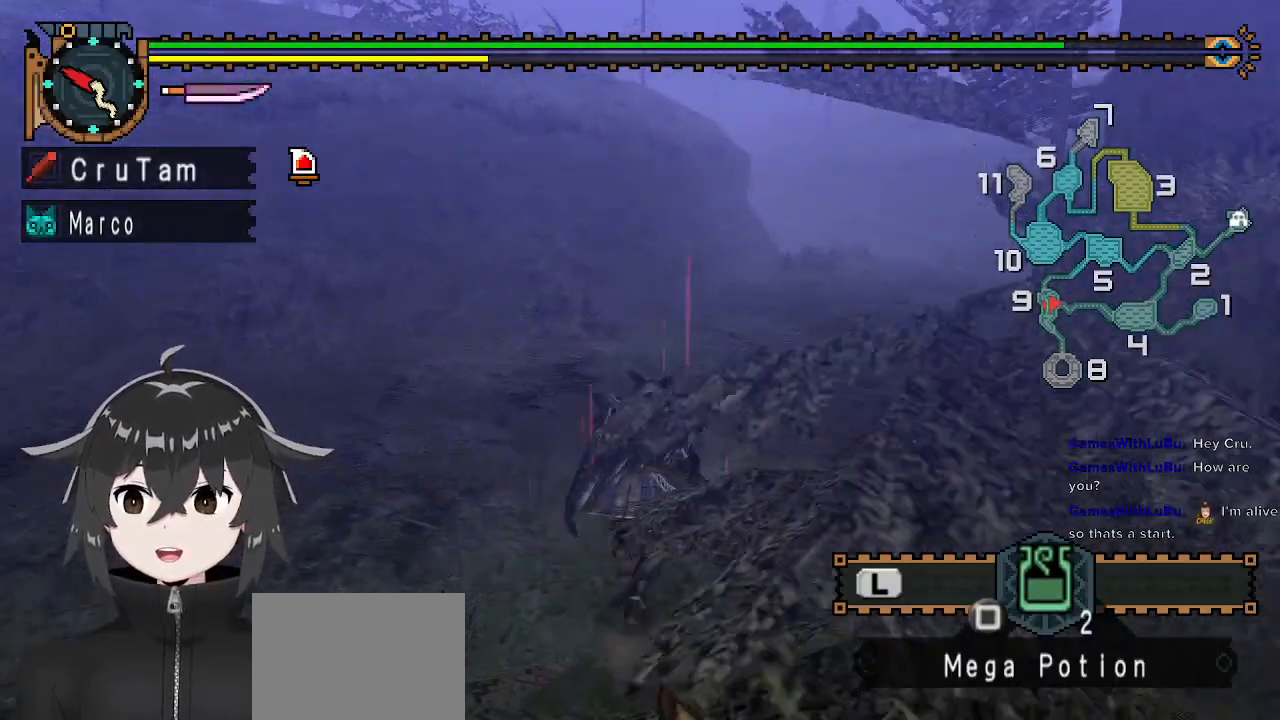
{"buttons": ["R1"], "left_stick": "up", "right_stick": "right", "events": [[400, "right_stick", "right"]]}
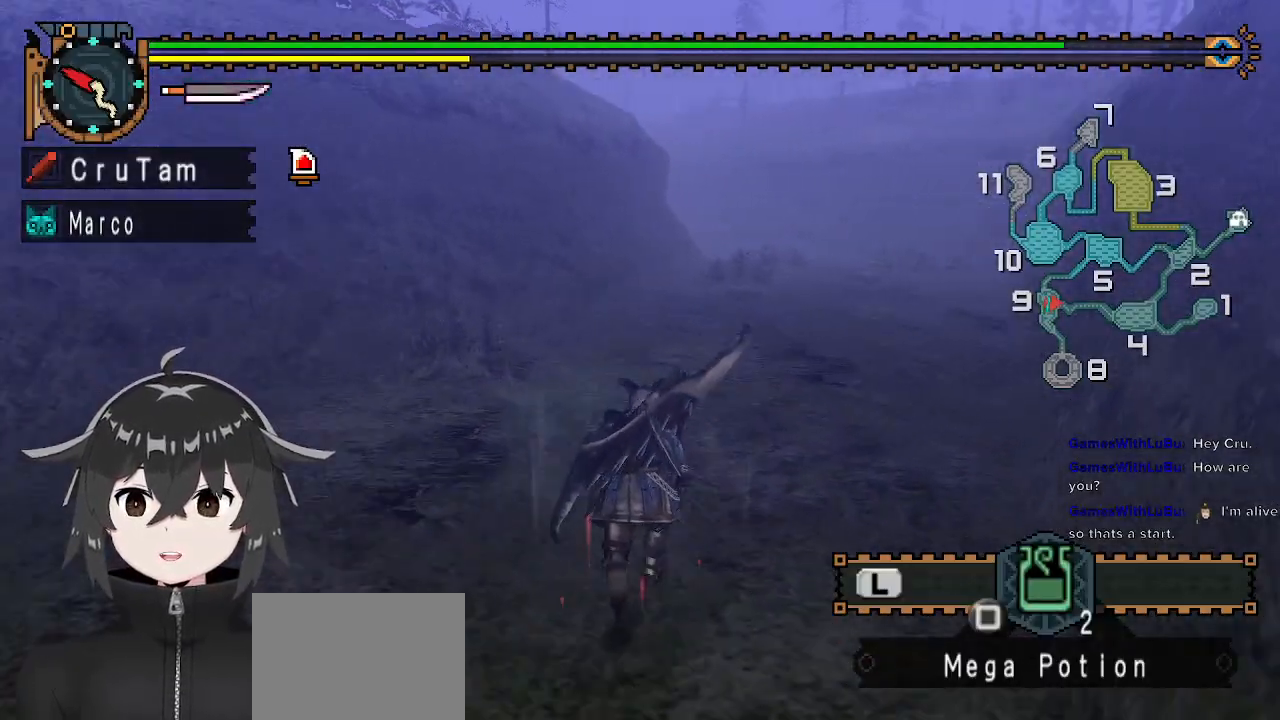
{"buttons": ["R1"], "left_stick": "up", "right_stick": "center", "events": [[67, "right_stick", "center"]]}
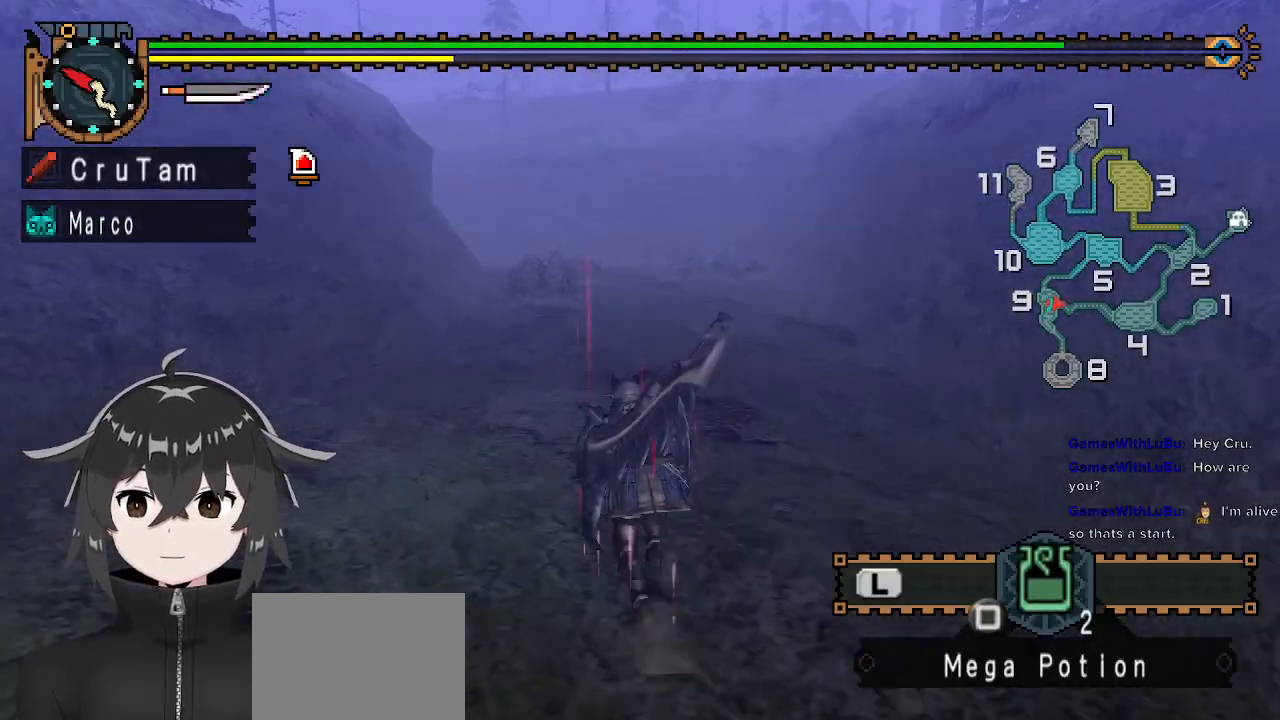
{"buttons": ["R1"], "left_stick": "up", "right_stick": "center", "events": []}
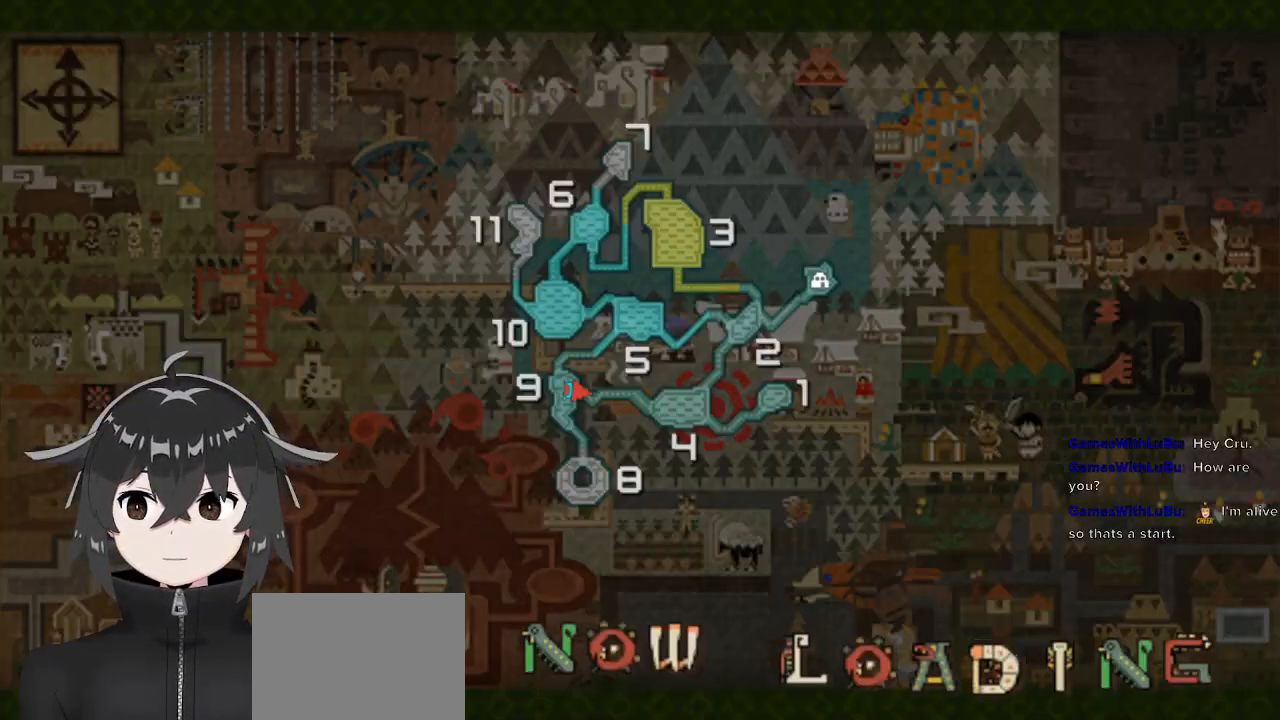
{"buttons": [], "left_stick": "up", "right_stick": "center", "events": [[33, "R1", "up"], [100, "left_stick", "center"], [333, "left_stick", "up"]]}
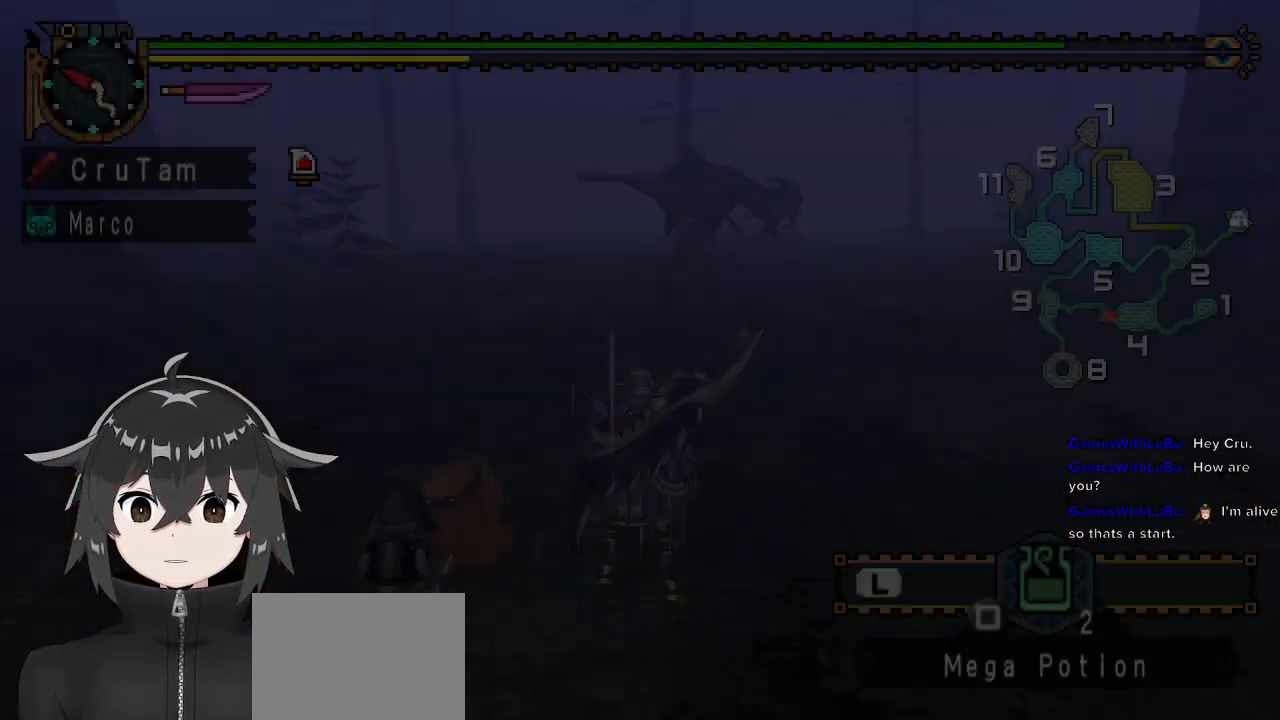
{"buttons": [], "left_stick": "up", "right_stick": "center", "events": []}
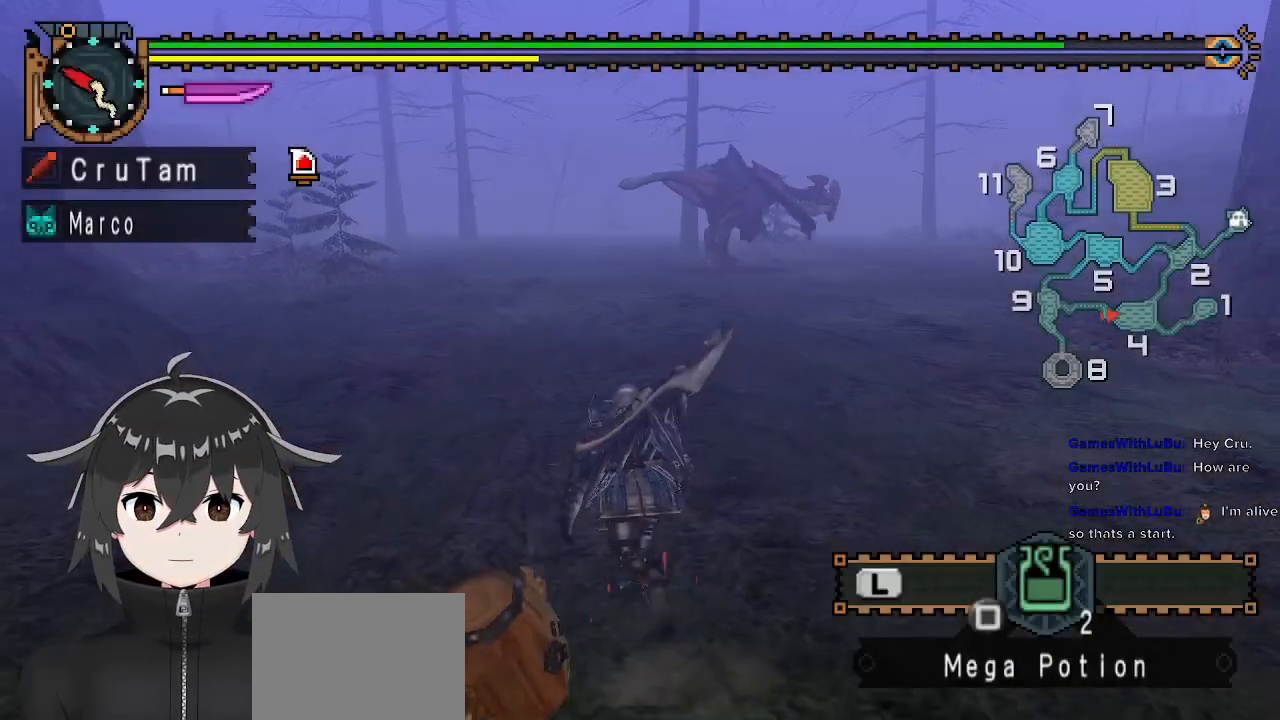
{"buttons": ["L1"], "left_stick": "up", "right_stick": "center", "events": [[167, "right_stick", "right"], [267, "right_stick", "center"], [300, "L1", "down"]]}
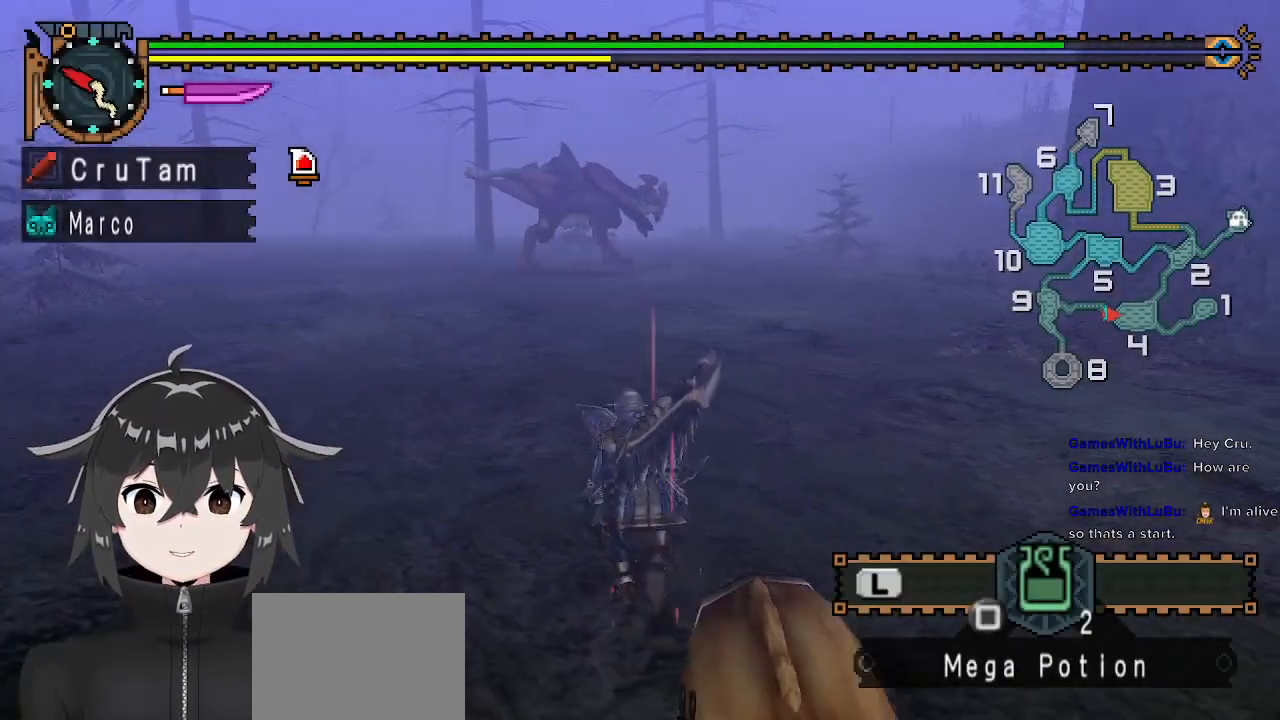
{"buttons": ["L1"], "left_stick": "up", "right_stick": "center", "events": []}
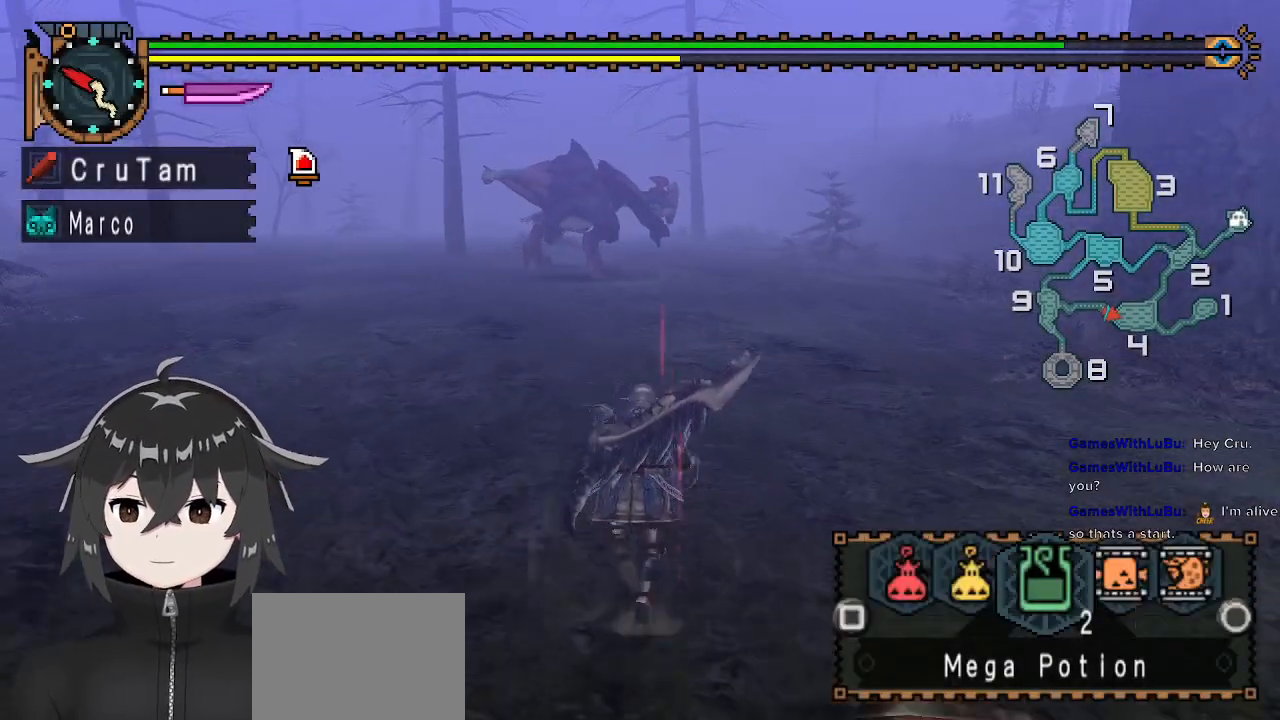
{"buttons": ["L1"], "left_stick": "up", "right_stick": "center", "events": []}
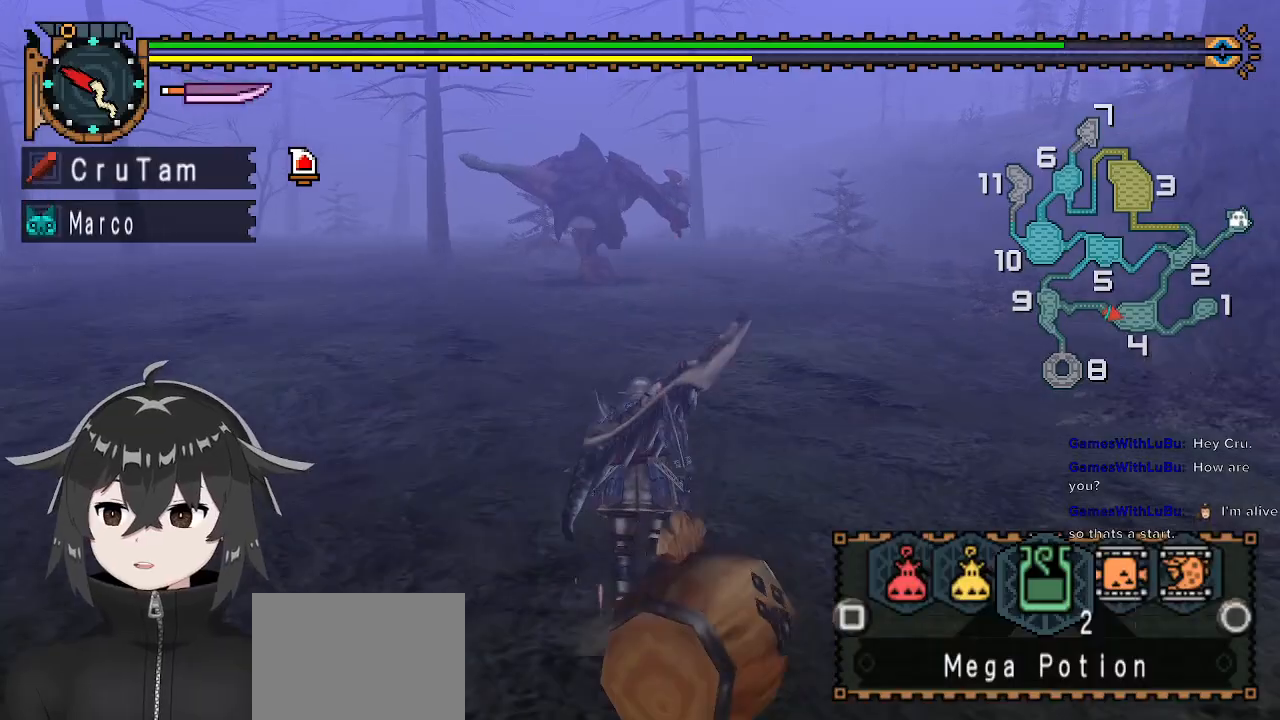
{"buttons": [], "left_stick": "up", "right_stick": "center", "events": [[433, "L1", "up"]]}
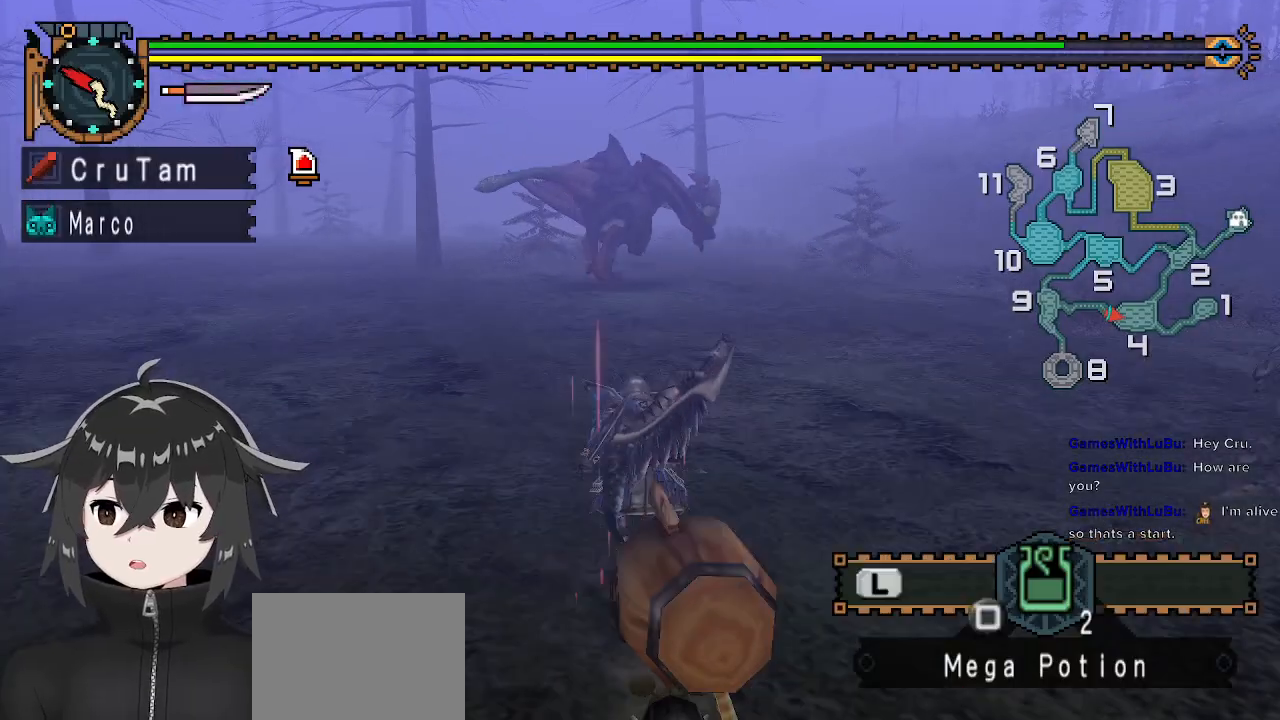
{"buttons": [], "left_stick": "up", "right_stick": "center", "events": []}
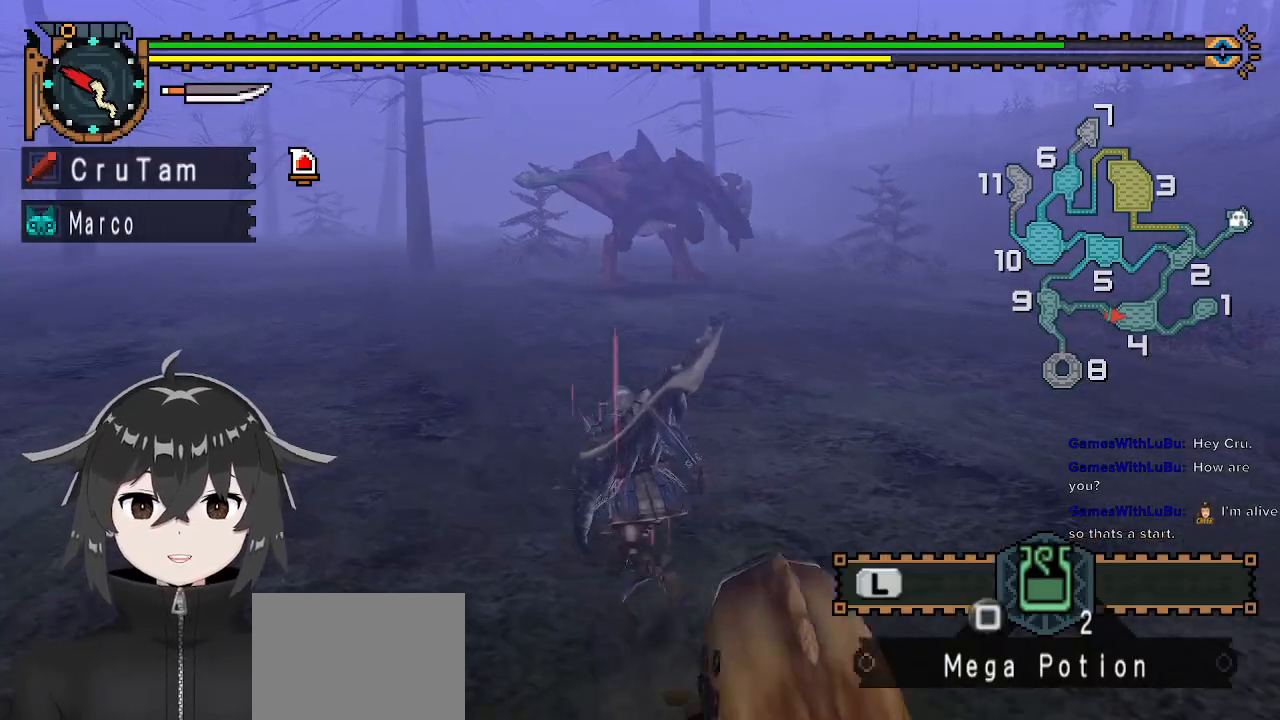
{"buttons": ["R1"], "left_stick": "up", "right_stick": "right", "events": [[33, "R1", "down"], [367, "right_stick", "right"]]}
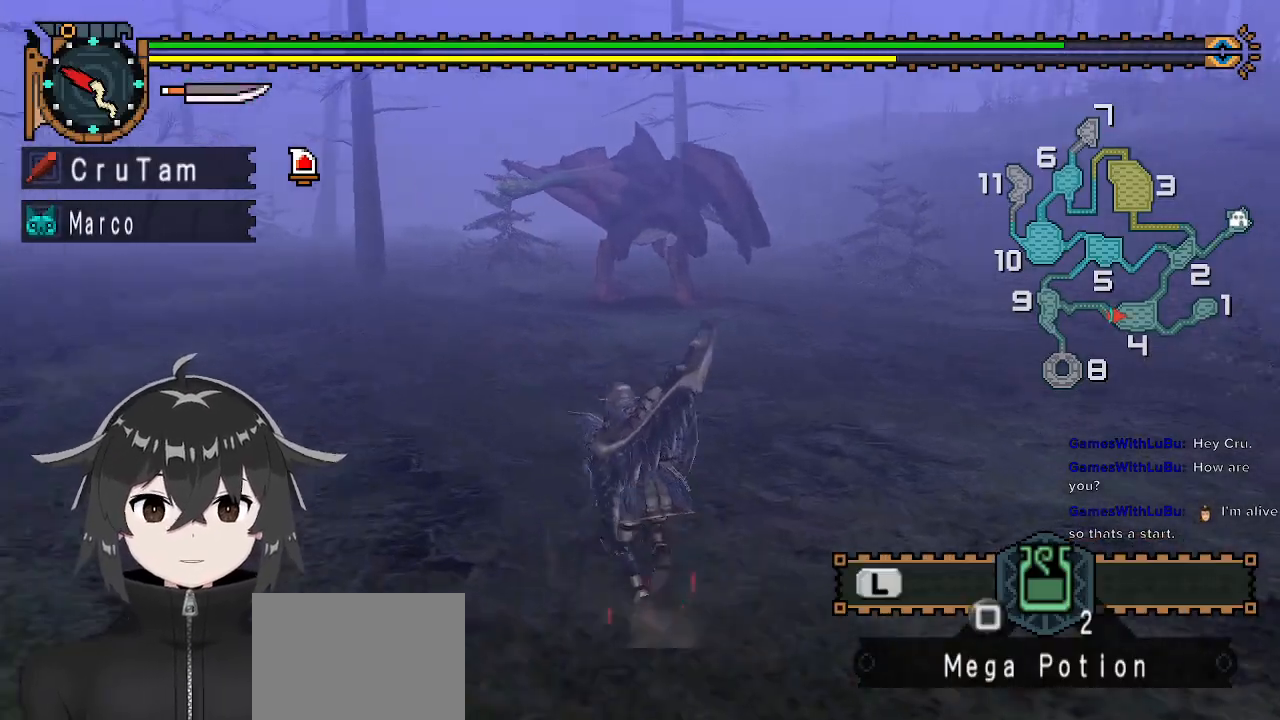
{"buttons": [], "left_stick": "up-left", "right_stick": "center", "events": [[67, "right_stick", "center"], [100, "left_stick", "up-left"], [367, "R1", "up"]]}
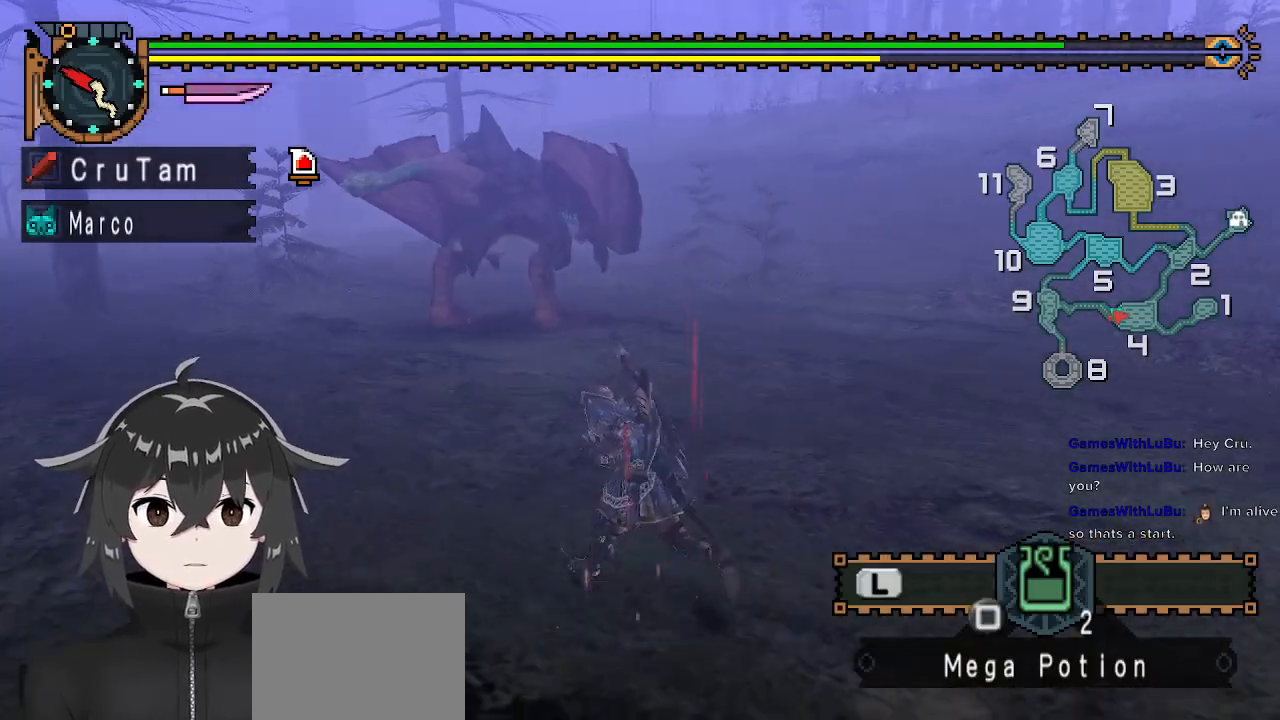
{"buttons": [], "left_stick": "up-left", "right_stick": "center", "events": []}
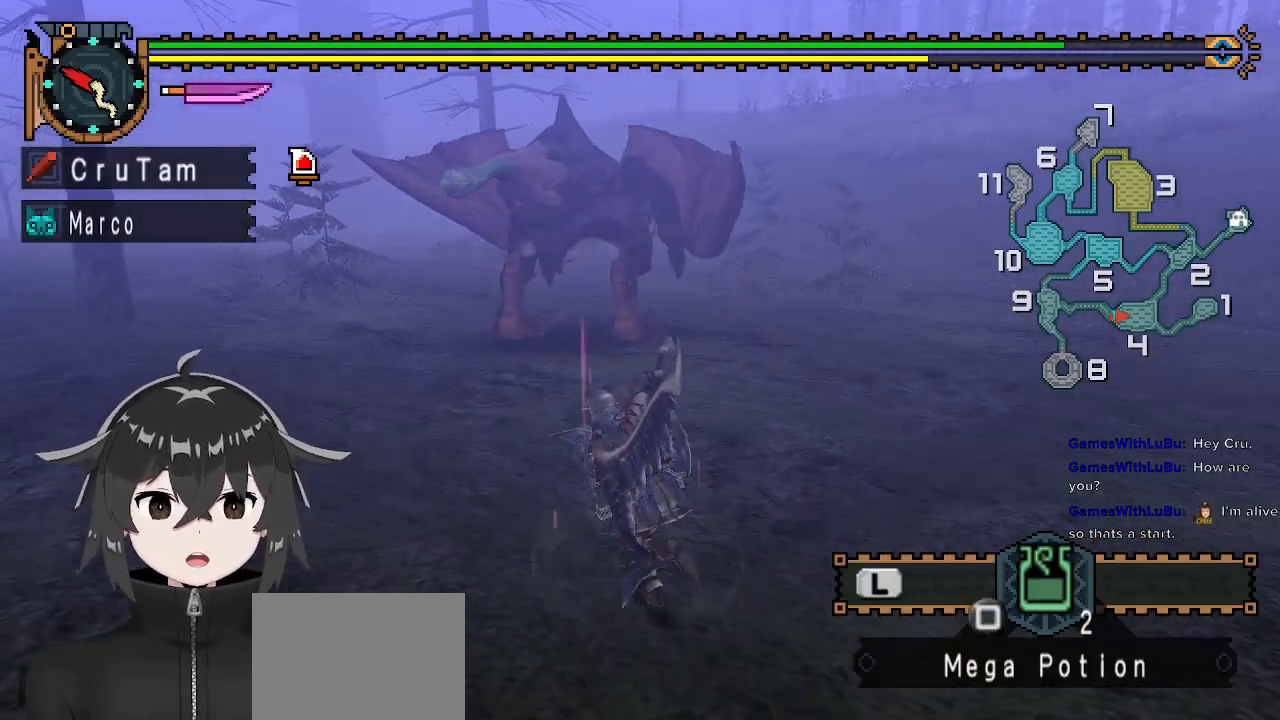
{"buttons": [], "left_stick": "up", "right_stick": "center", "events": [[233, "left_stick", "up"]]}
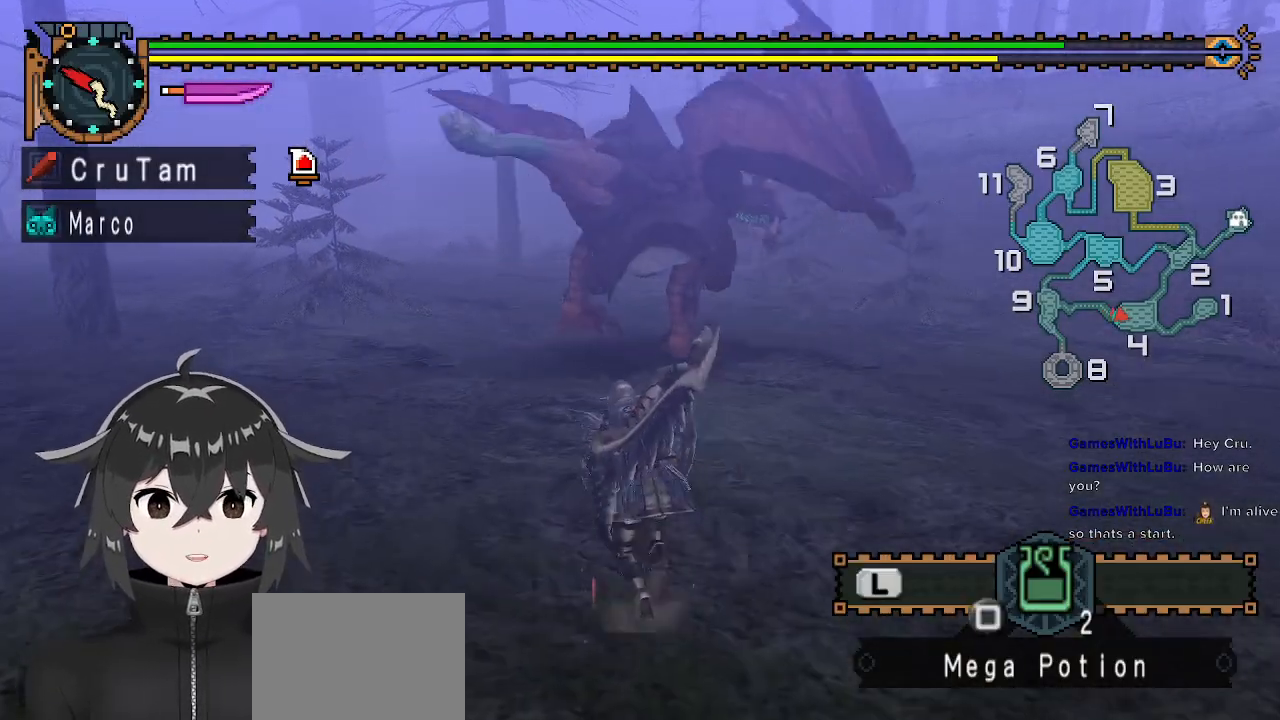
{"buttons": ["Y"], "left_stick": "up", "right_stick": "center", "events": [[367, "Y", "down"]]}
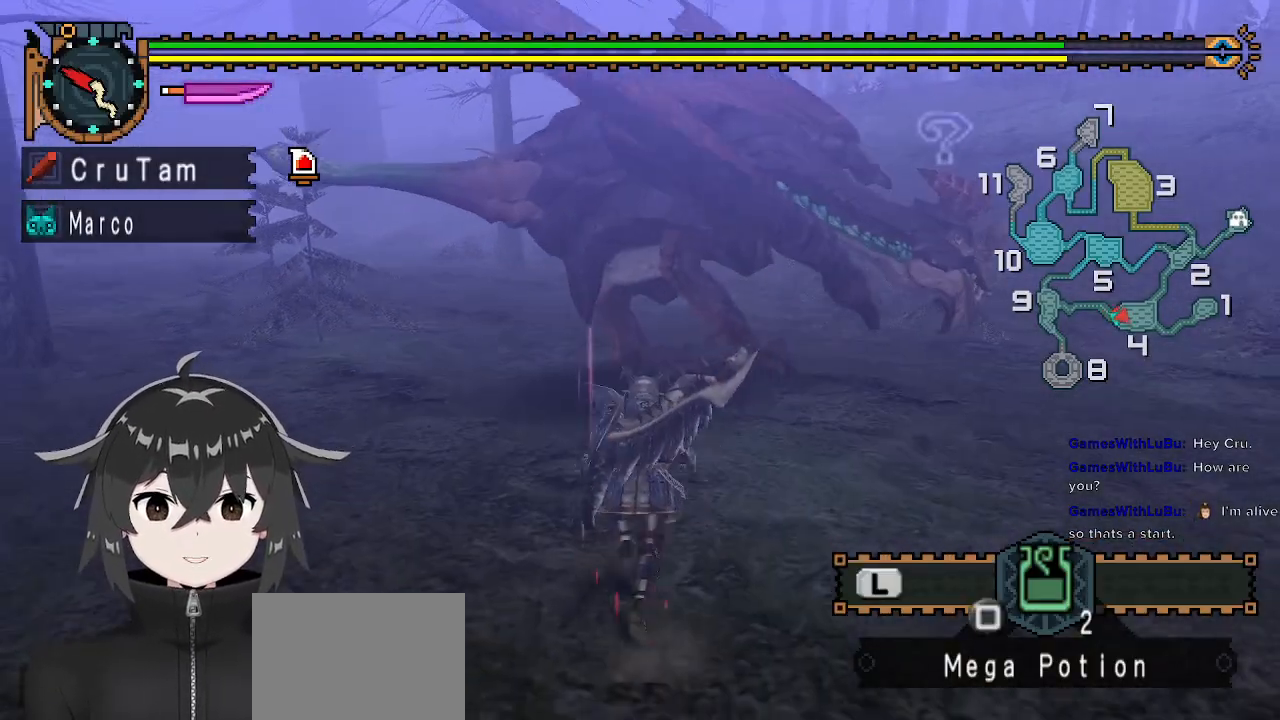
{"buttons": [], "left_stick": "center", "right_stick": "center", "events": [[233, "left_stick", "center"], [367, "Y", "up"]]}
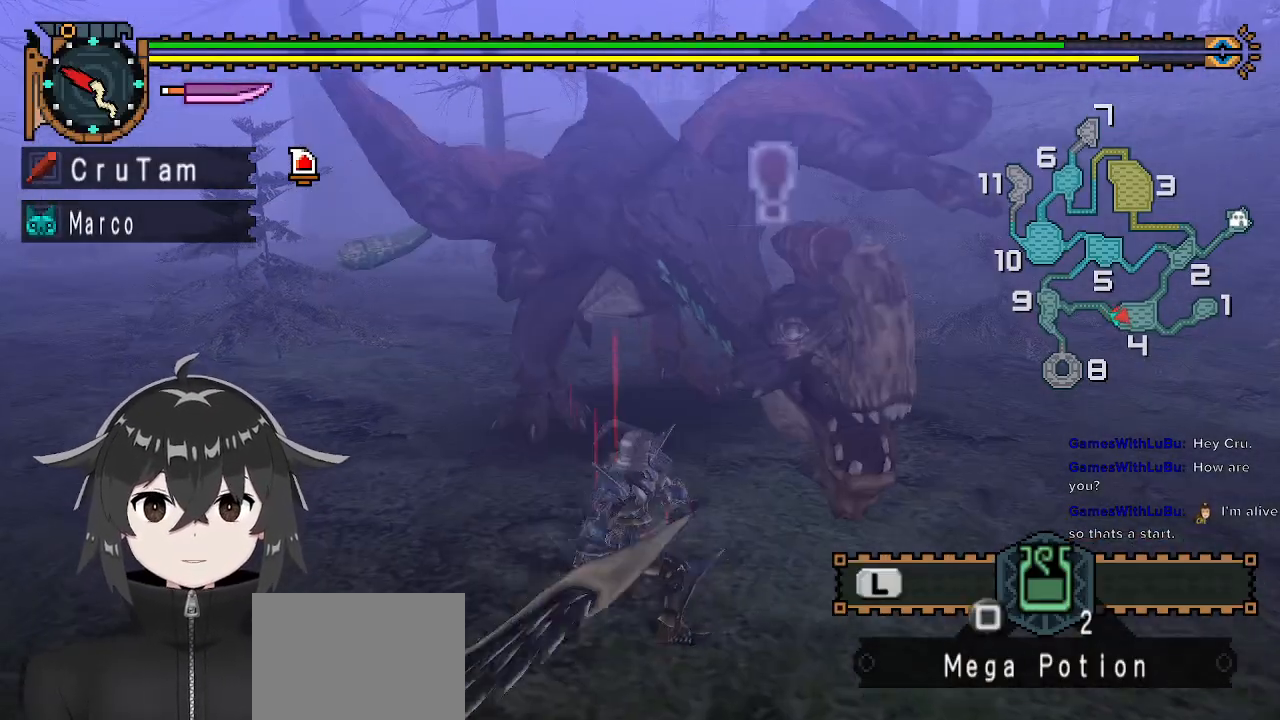
{"buttons": [], "left_stick": "right", "right_stick": "center", "events": [[67, "right_stick", "up"], [200, "right_stick", "center"], [233, "left_stick", "right"]]}
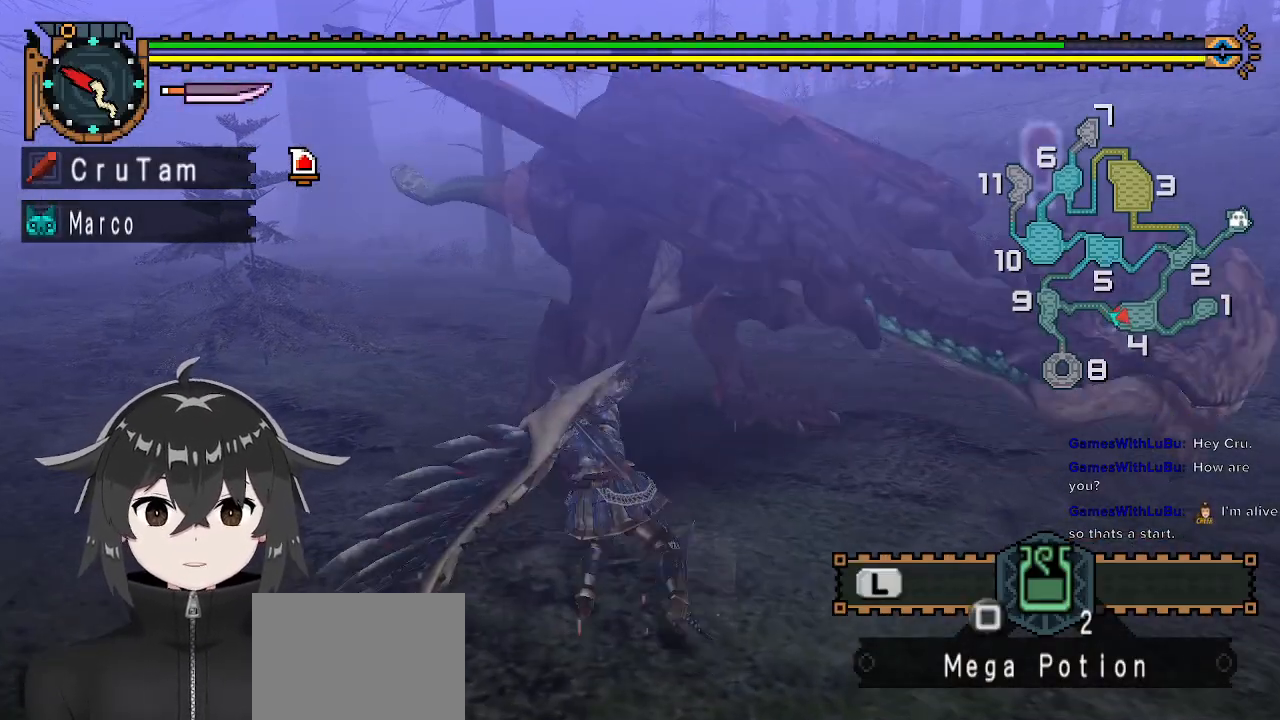
{"buttons": [], "left_stick": "center", "right_stick": "center", "events": [[333, "left_stick", "center"]]}
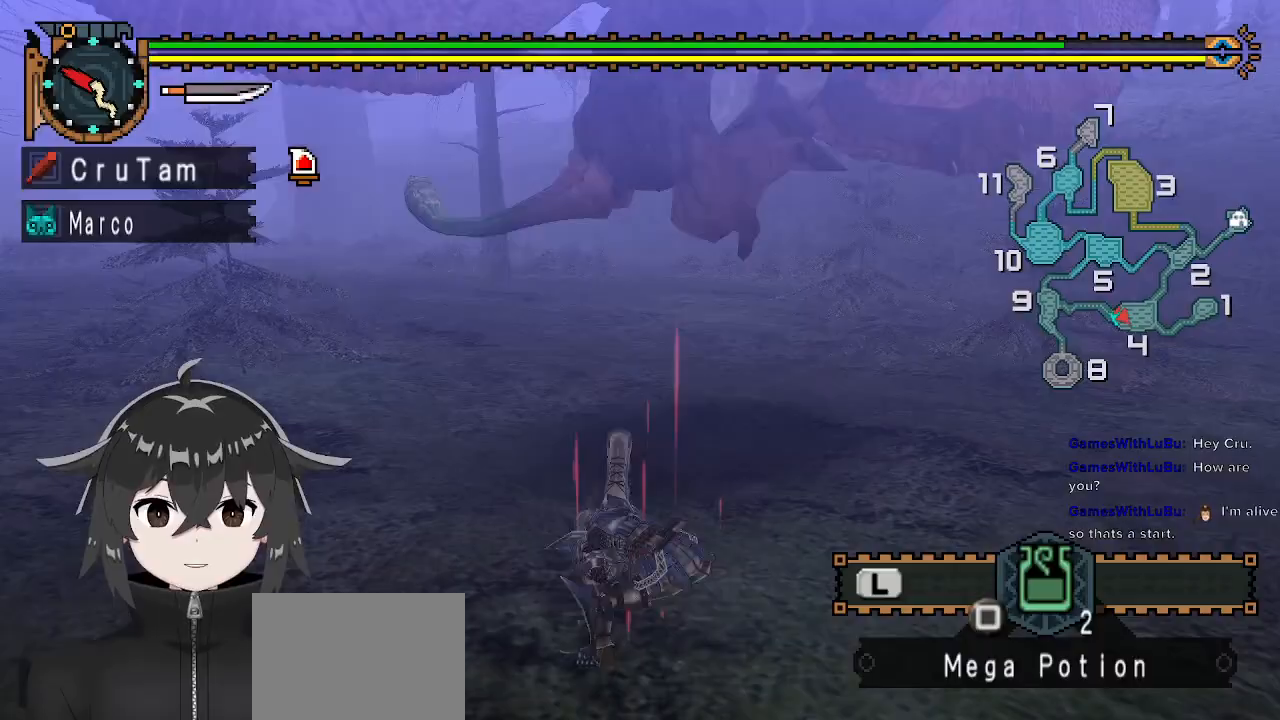
{"buttons": [], "left_stick": "left", "right_stick": "center", "events": [[33, "left_stick", "left"], [133, "left_stick", "center"], [300, "left_stick", "left"], [367, "A", "down"], [467, "A", "up"]]}
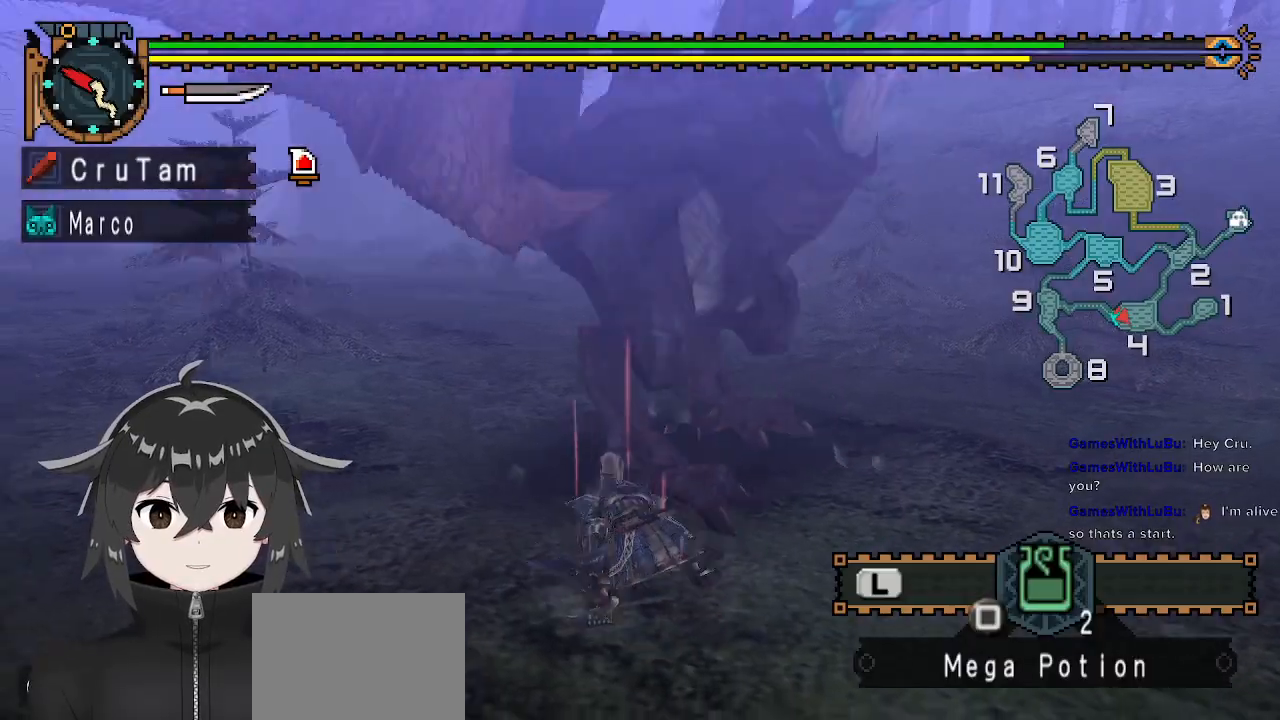
{"buttons": [], "left_stick": "center", "right_stick": "right", "events": [[33, "A", "down"], [133, "A", "up"], [133, "left_stick", "center"], [433, "right_stick", "right"]]}